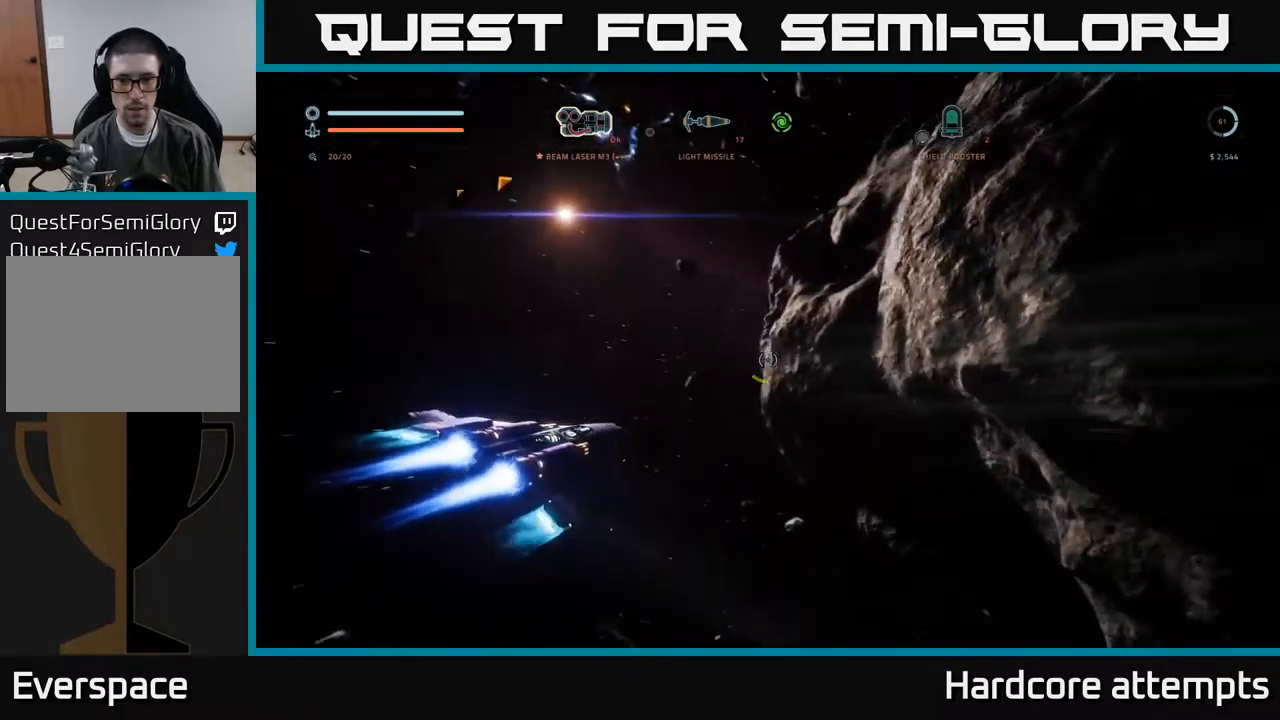
Gameplay with a controller (Xbox layout); each line is a JSON object with the inputs held at the frame after it (dt_ms = milliseconds from this image to that frame). "events" lists button and stick changes between this image and that frame as [ms after this image, input, new state], when the widget could be followed in between.
{"dt_ms": 500, "buttons": ["A"], "left_stick": "up-left", "right_stick": "up-right", "events": [[167, "A", "down"], [217, "right_stick", "up-right"]]}
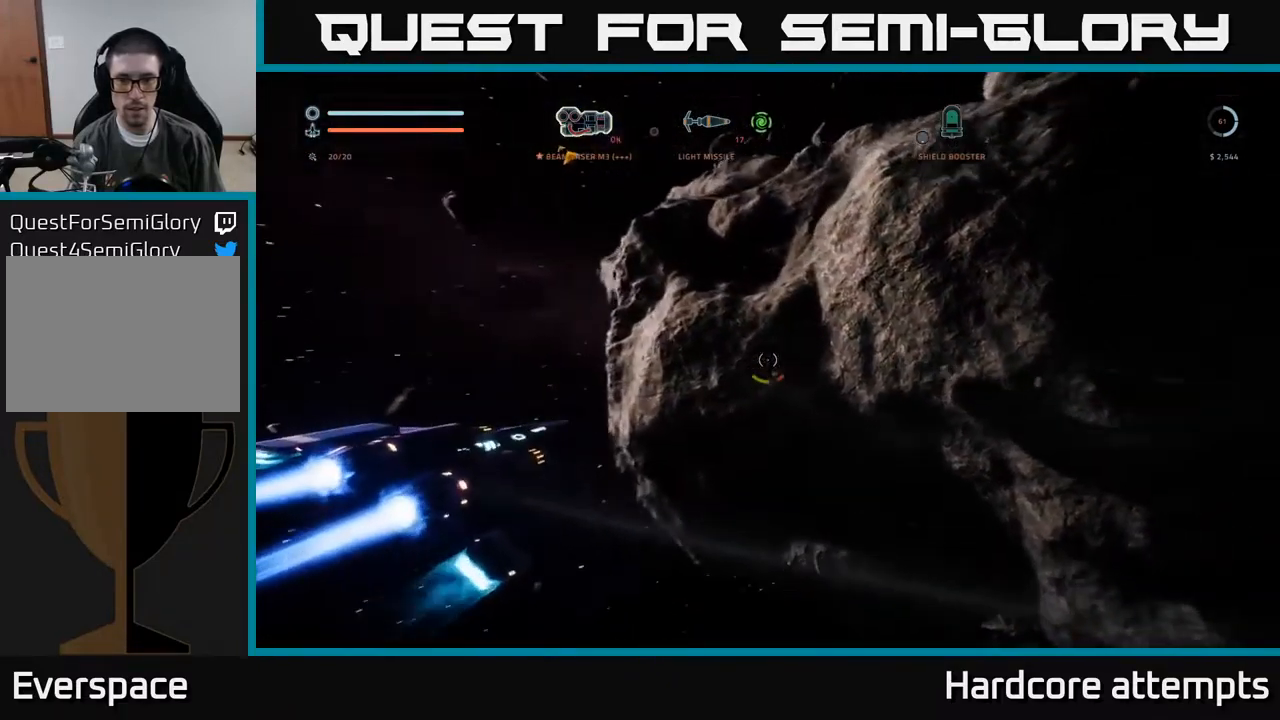
{"dt_ms": 1000, "buttons": [], "left_stick": "up-left", "right_stick": "up-left"}
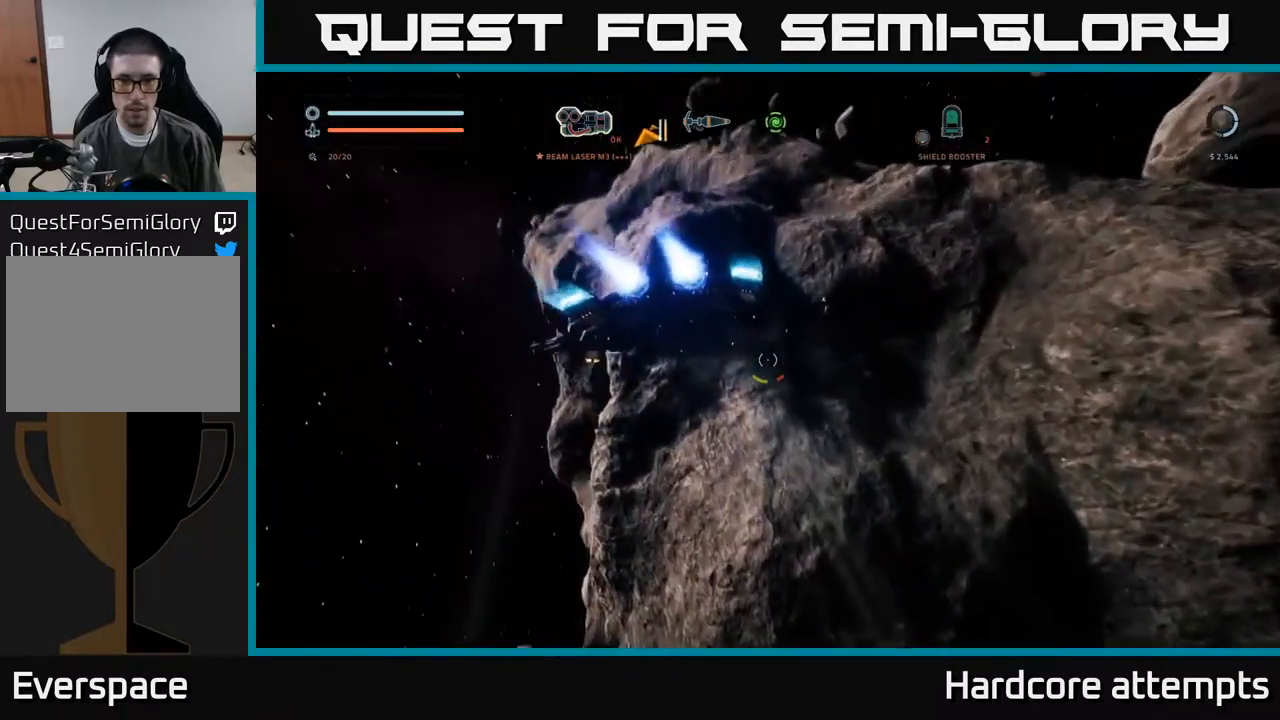
{"dt_ms": 500, "buttons": [], "left_stick": "center", "right_stick": "left", "events": [[84, "right_stick", "center"], [200, "left_stick", "center"], [400, "right_stick", "left"]]}
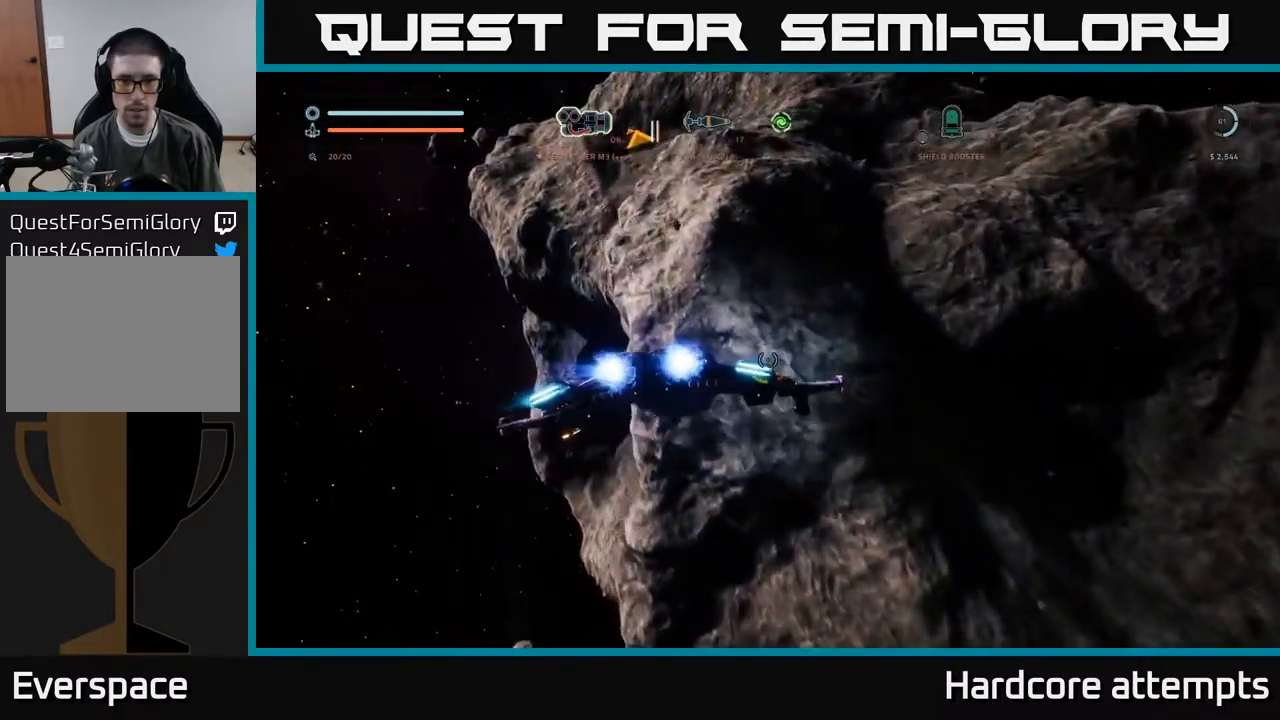
{"dt_ms": 500, "buttons": ["L1"], "left_stick": "up-left", "right_stick": "up-right", "events": [[84, "left_stick", "left"], [434, "left_stick", "up-left"], [450, "right_stick", "center"], [484, "L1", "down"], [500, "right_stick", "up-right"]]}
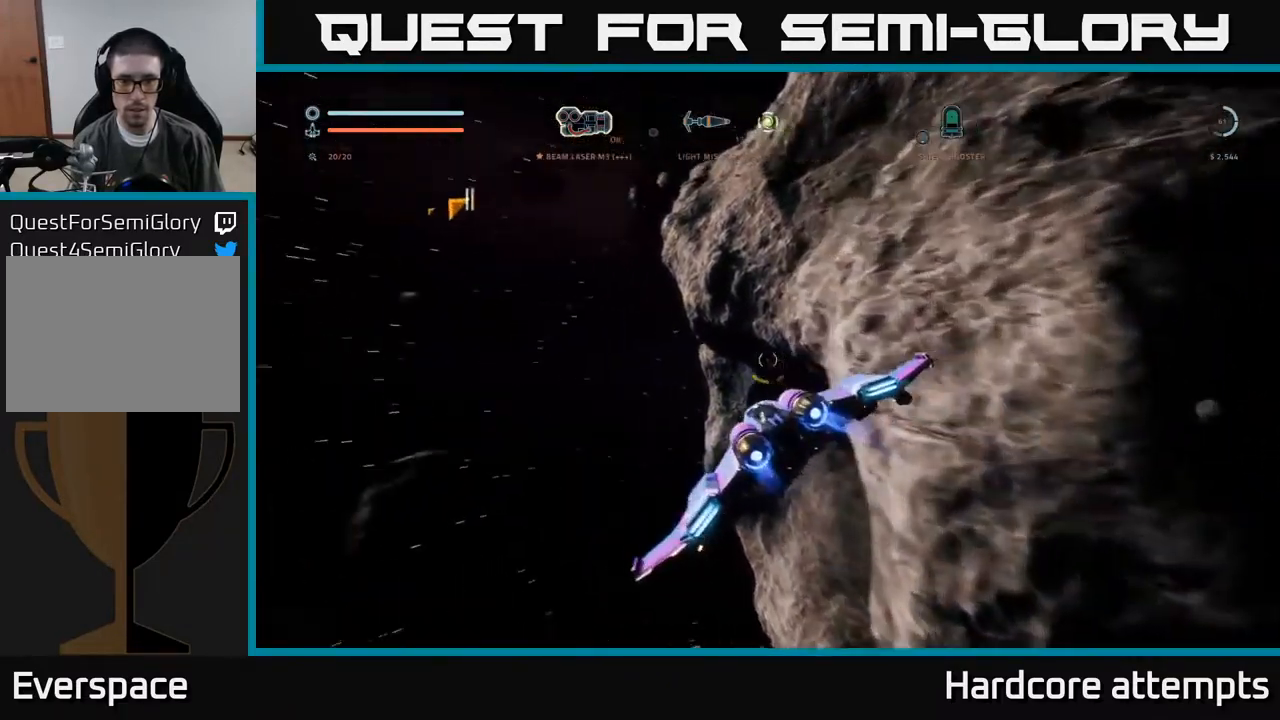
{"dt_ms": 500, "buttons": ["X", "L1"], "left_stick": "up-left", "right_stick": "right", "events": [[17, "right_stick", "right"], [50, "X", "down"]]}
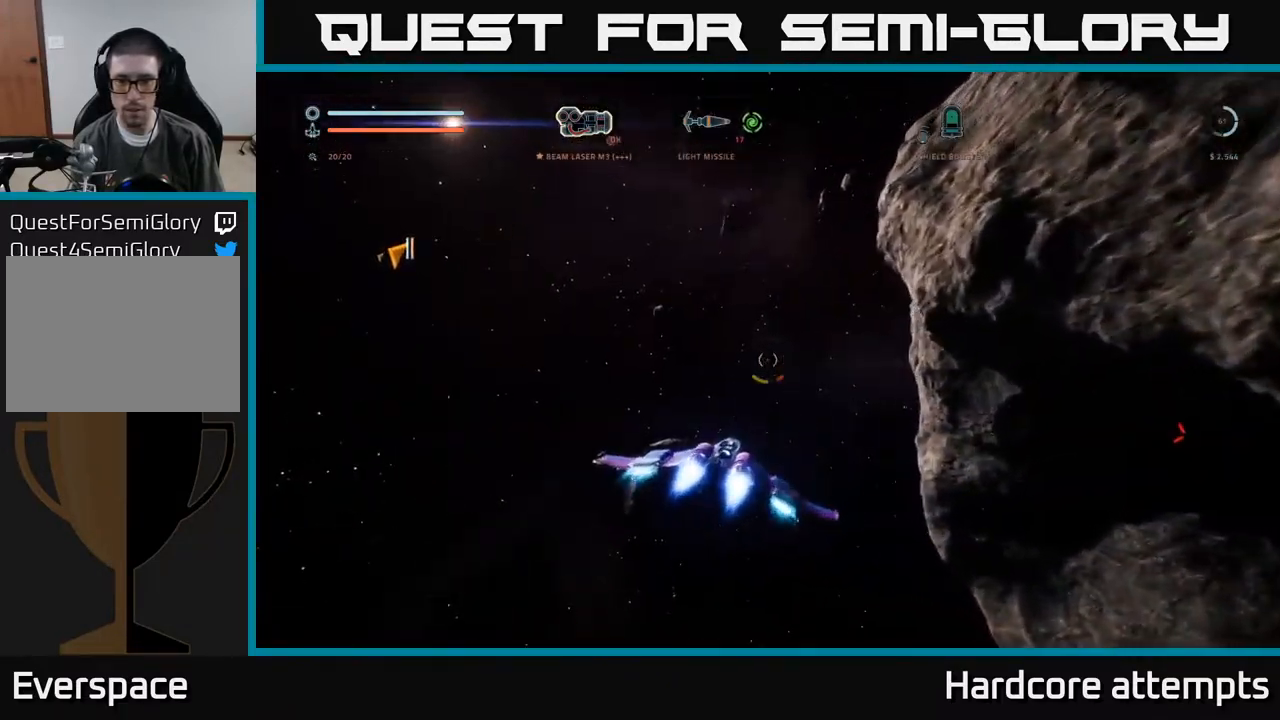
{"dt_ms": 500, "buttons": [], "left_stick": "up-right", "right_stick": "center", "events": [[134, "left_stick", "up"], [167, "L1", "up"], [167, "X", "up"], [267, "left_stick", "up-right"], [367, "right_stick", "center"]]}
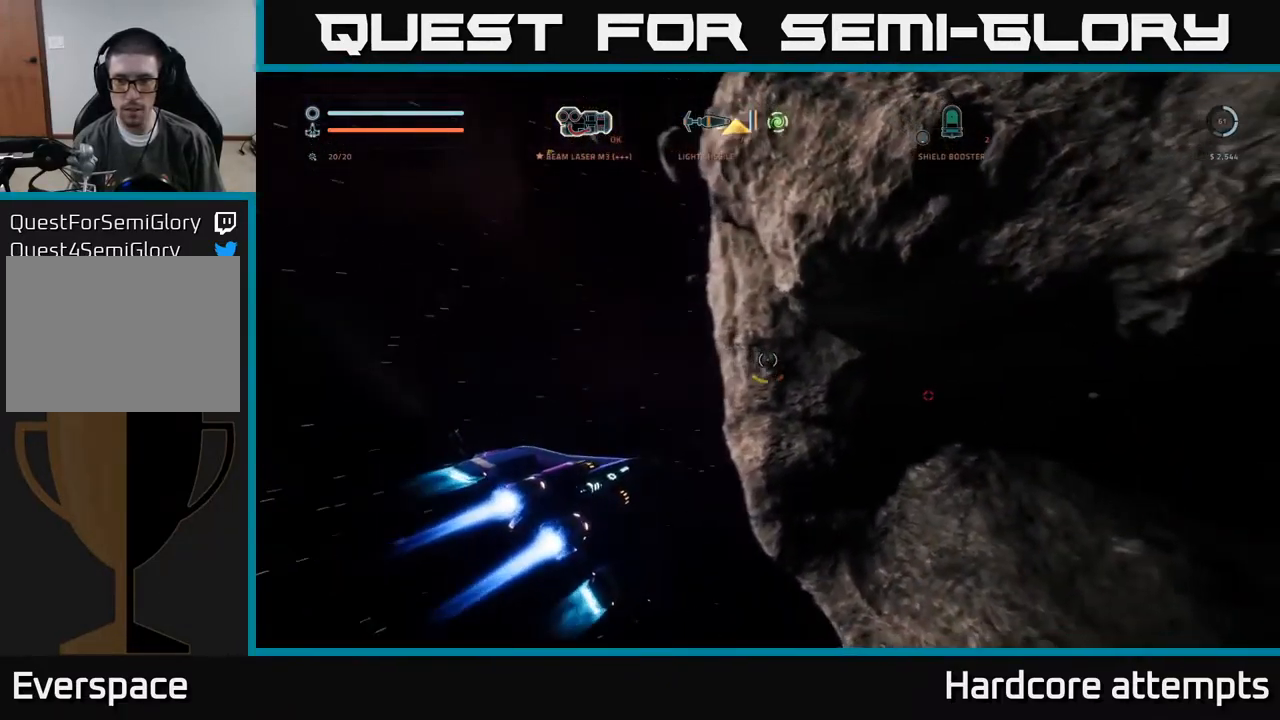
{"dt_ms": 501, "buttons": ["A"], "left_stick": "right", "right_stick": "right", "events": [[17, "A", "down"], [200, "right_stick", "down"], [284, "right_stick", "right"], [384, "left_stick", "right"]]}
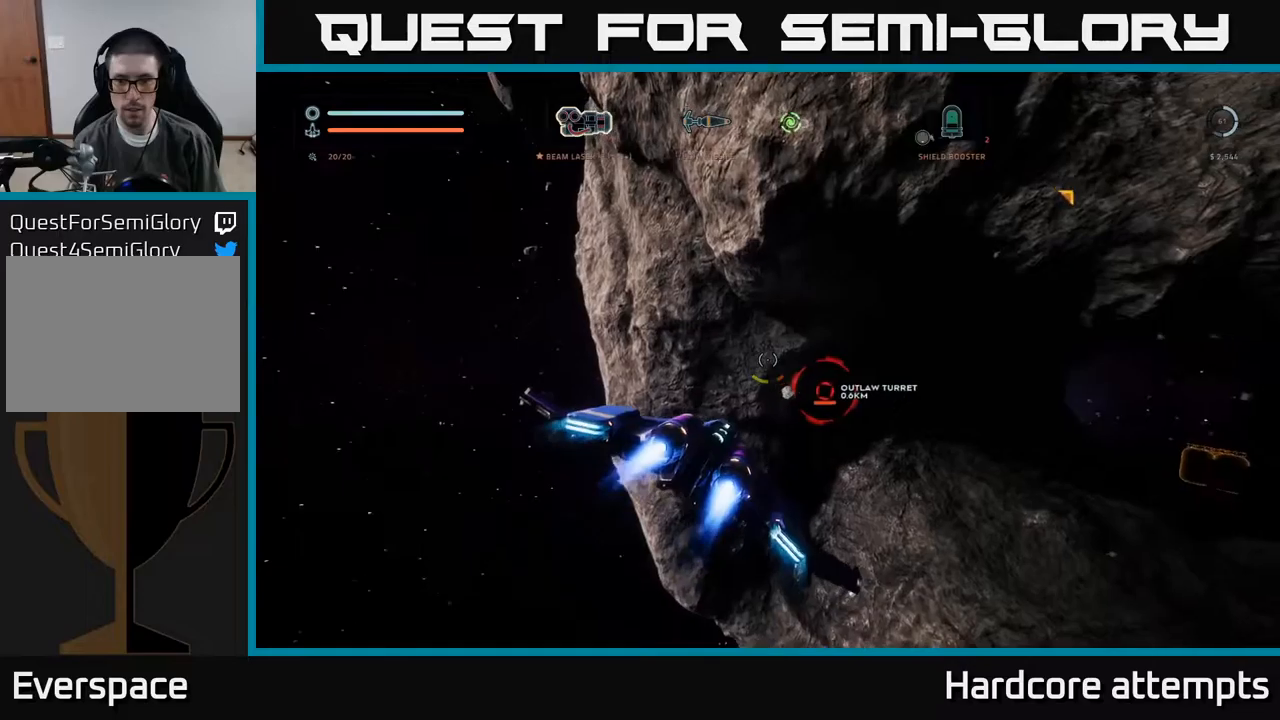
{"dt_ms": 500, "buttons": ["X", "L1"], "left_stick": "up", "right_stick": "center", "events": [[183, "left_stick", "up-right"], [300, "A", "up"], [300, "L1", "down"], [316, "right_stick", "down"], [400, "left_stick", "up"], [450, "X", "down"], [450, "right_stick", "center"]]}
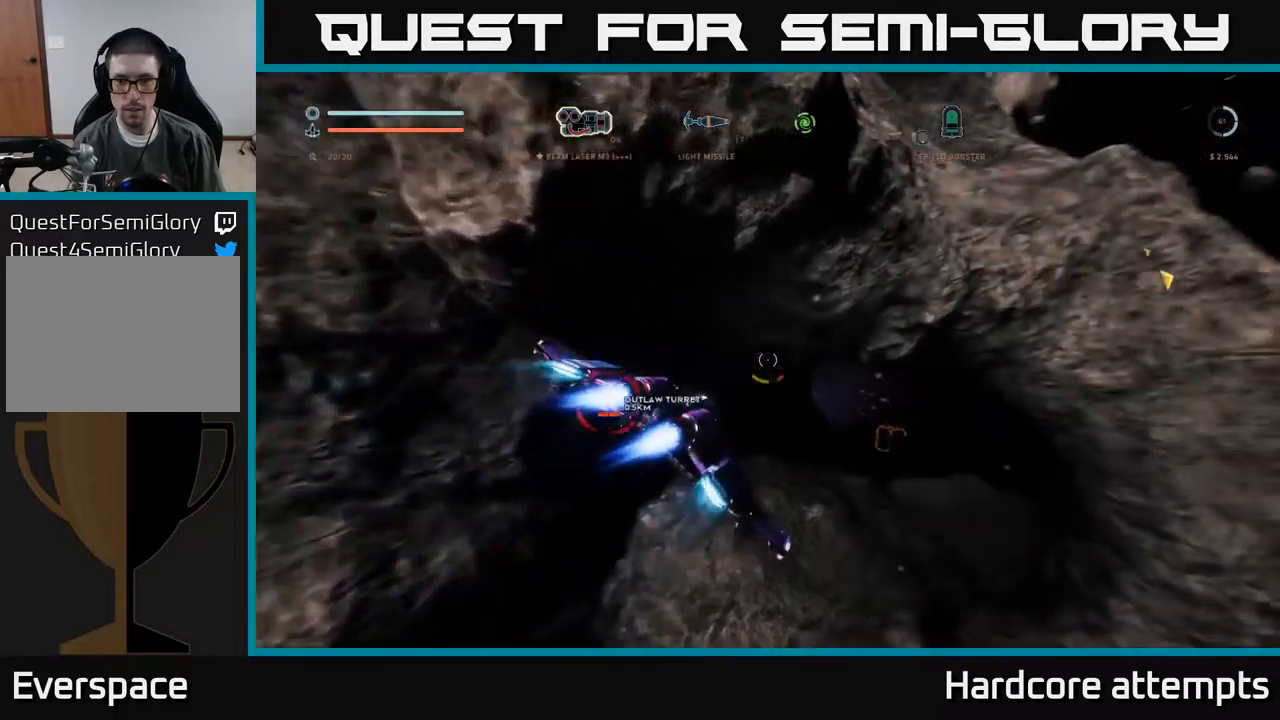
{"dt_ms": 500, "buttons": ["X", "R2"], "left_stick": "up-right", "right_stick": "down-right", "events": [[150, "L1", "up"], [166, "R2", "down"], [366, "left_stick", "up-right"], [366, "right_stick", "down-right"]]}
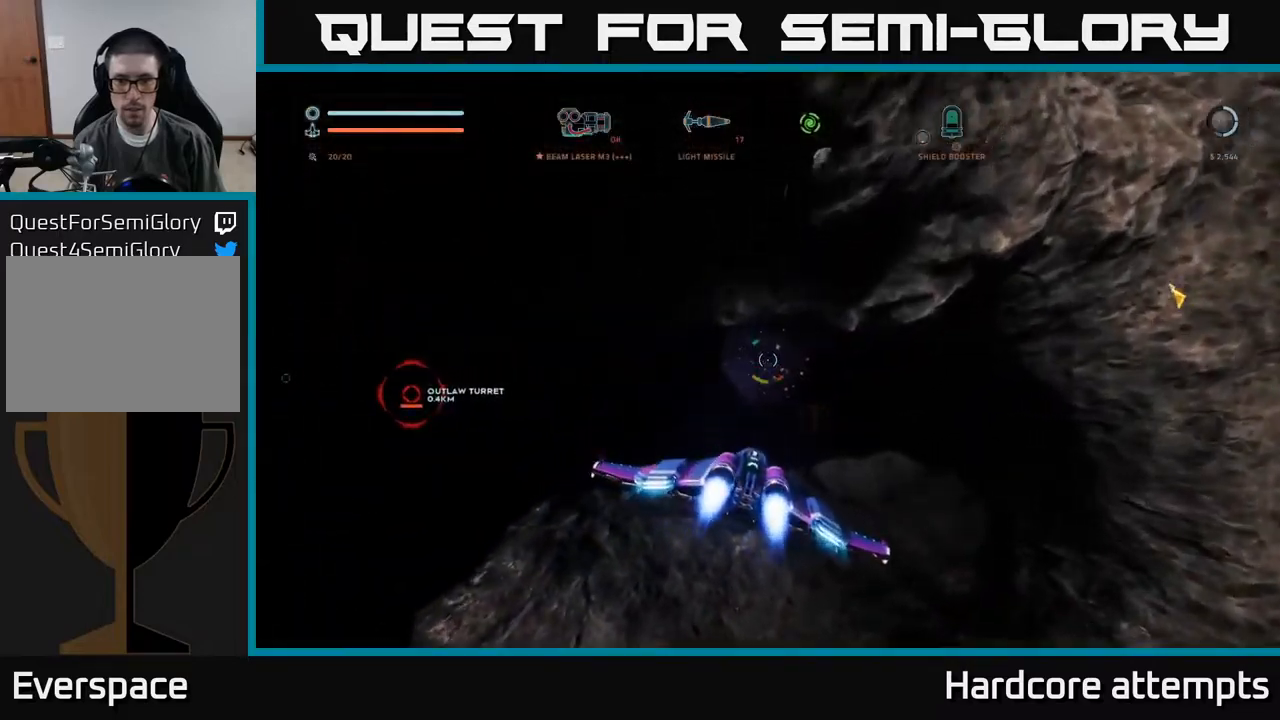
{"dt_ms": 500, "buttons": ["R2"], "left_stick": "up", "right_stick": "up-left", "events": [[100, "X", "up"], [200, "right_stick", "center"], [283, "left_stick", "up"], [450, "right_stick", "up-left"]]}
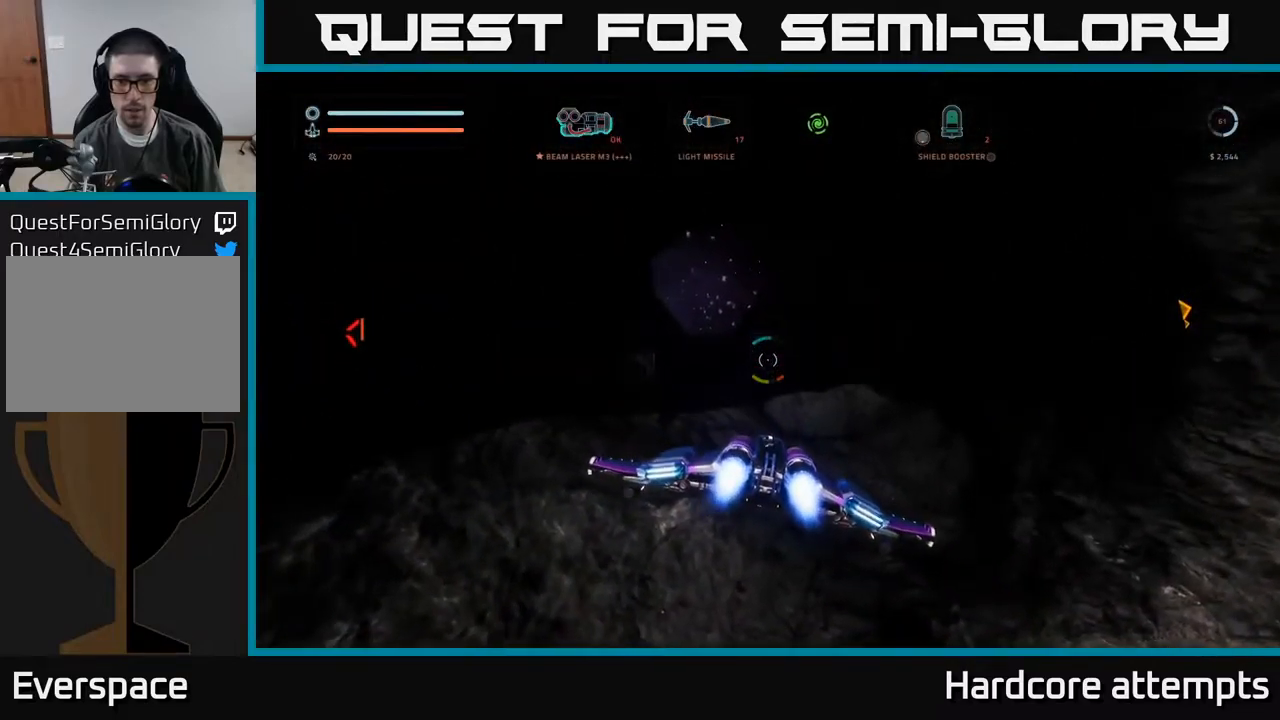
{"dt_ms": 500, "buttons": ["R2"], "left_stick": "up", "right_stick": "center", "events": [[100, "right_stick", "center"]]}
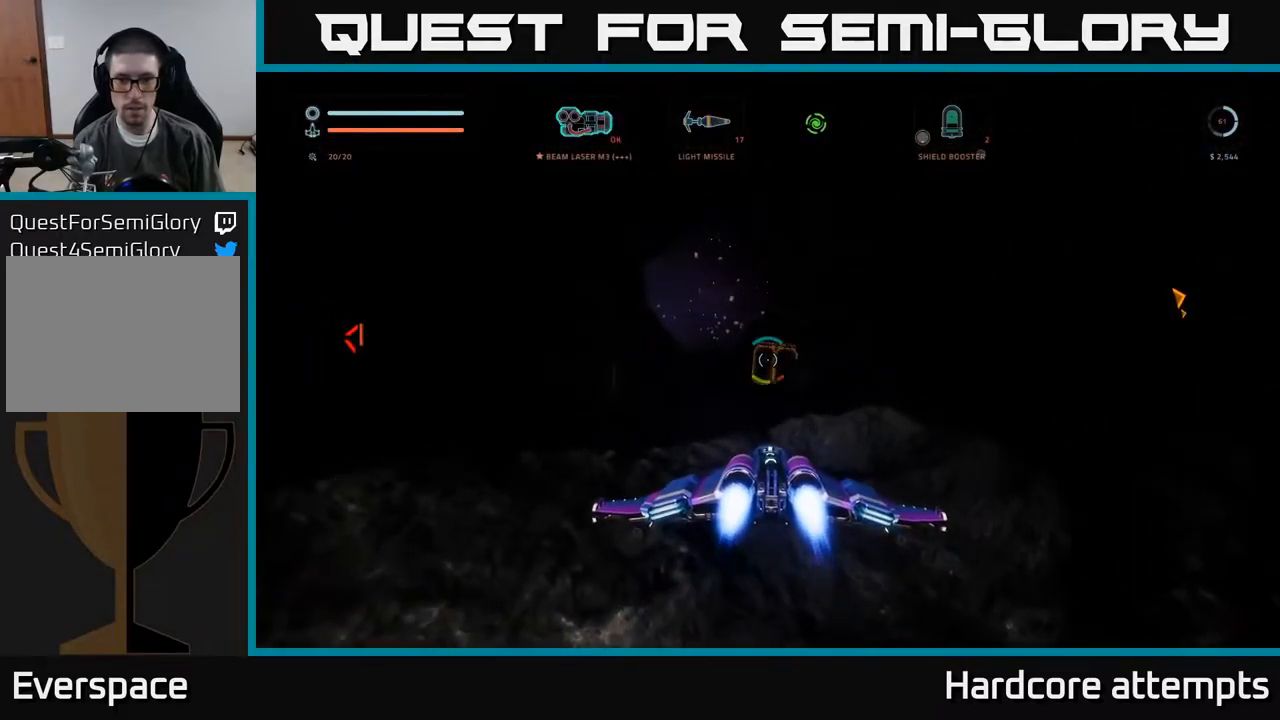
{"dt_ms": 500, "buttons": ["R2"], "left_stick": "up", "right_stick": "up-left", "events": [[366, "right_stick", "up-left"]]}
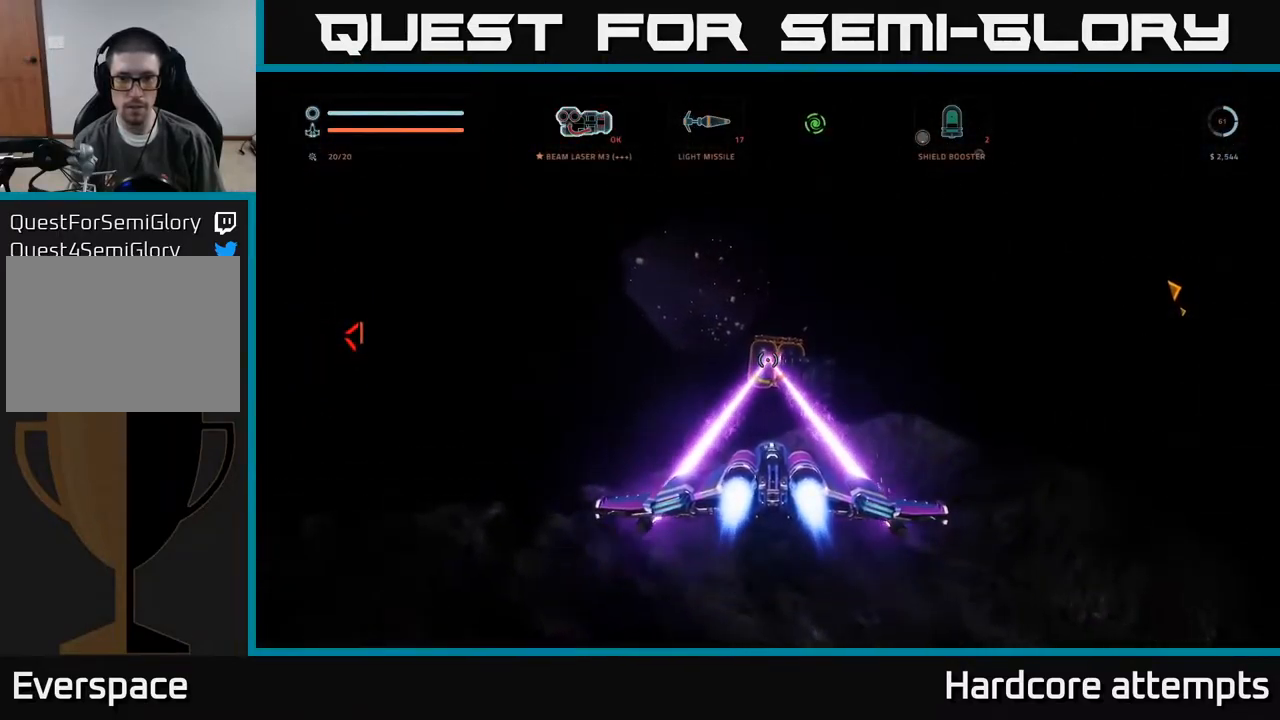
{"dt_ms": 500, "buttons": ["R2"], "left_stick": "up", "right_stick": "center", "events": [[16, "right_stick", "center"]]}
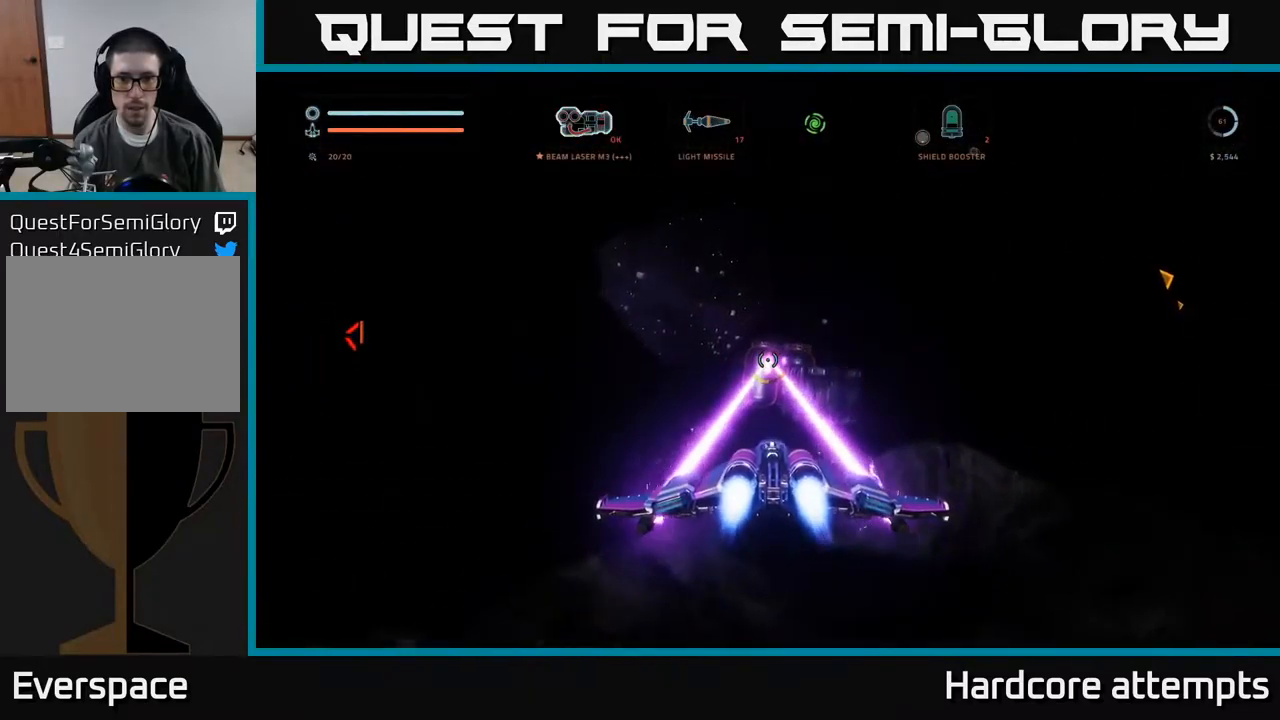
{"dt_ms": 500, "buttons": [], "left_stick": "up-left", "right_stick": "center", "events": [[216, "R2", "up"], [433, "left_stick", "up-left"]]}
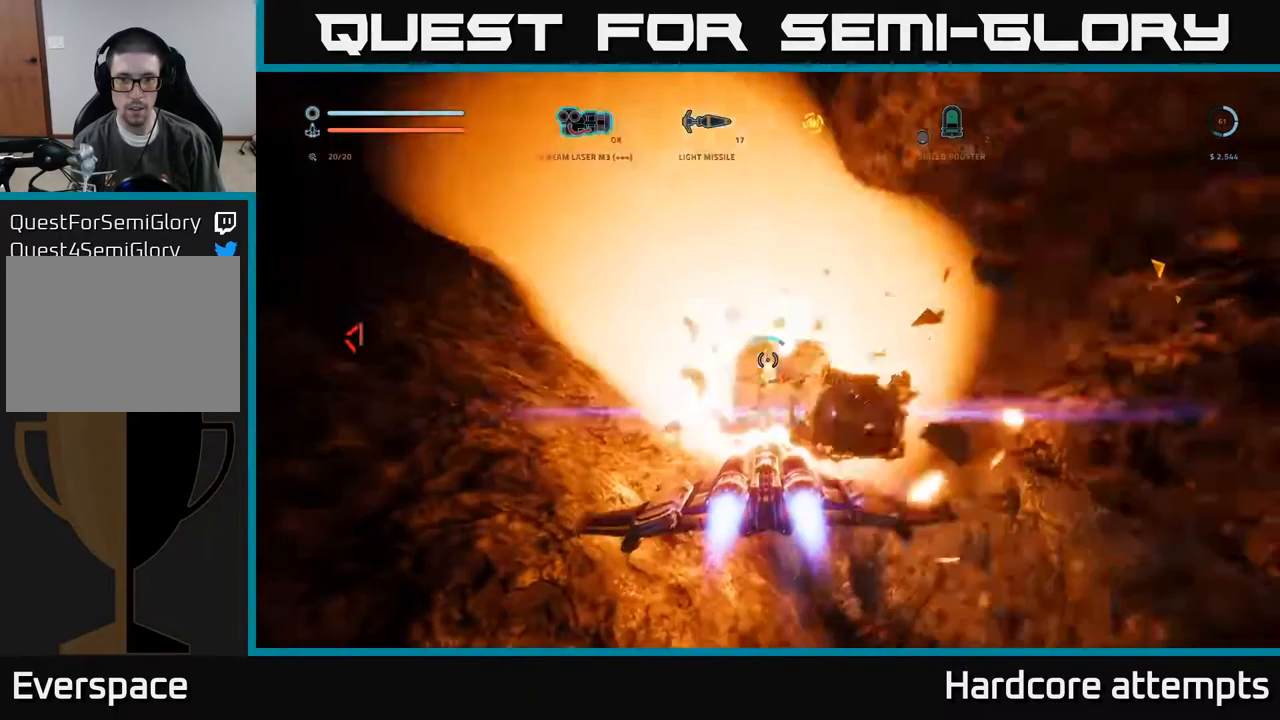
{"dt_ms": 500, "buttons": [], "left_stick": "up", "right_stick": "center", "events": [[150, "left_stick", "up"]]}
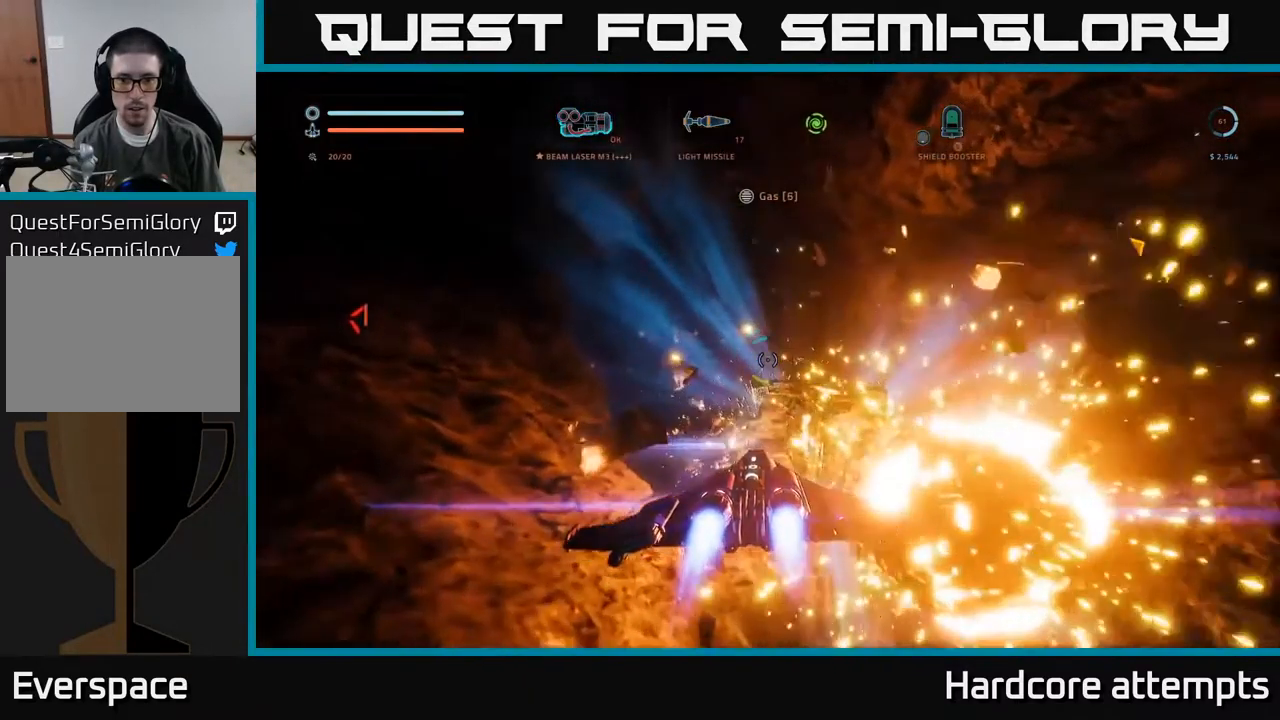
{"dt_ms": 500, "buttons": [], "left_stick": "center", "right_stick": "left", "events": [[83, "right_stick", "down-left"], [183, "X", "down"], [283, "X", "up"], [283, "right_stick", "left"], [300, "left_stick", "center"]]}
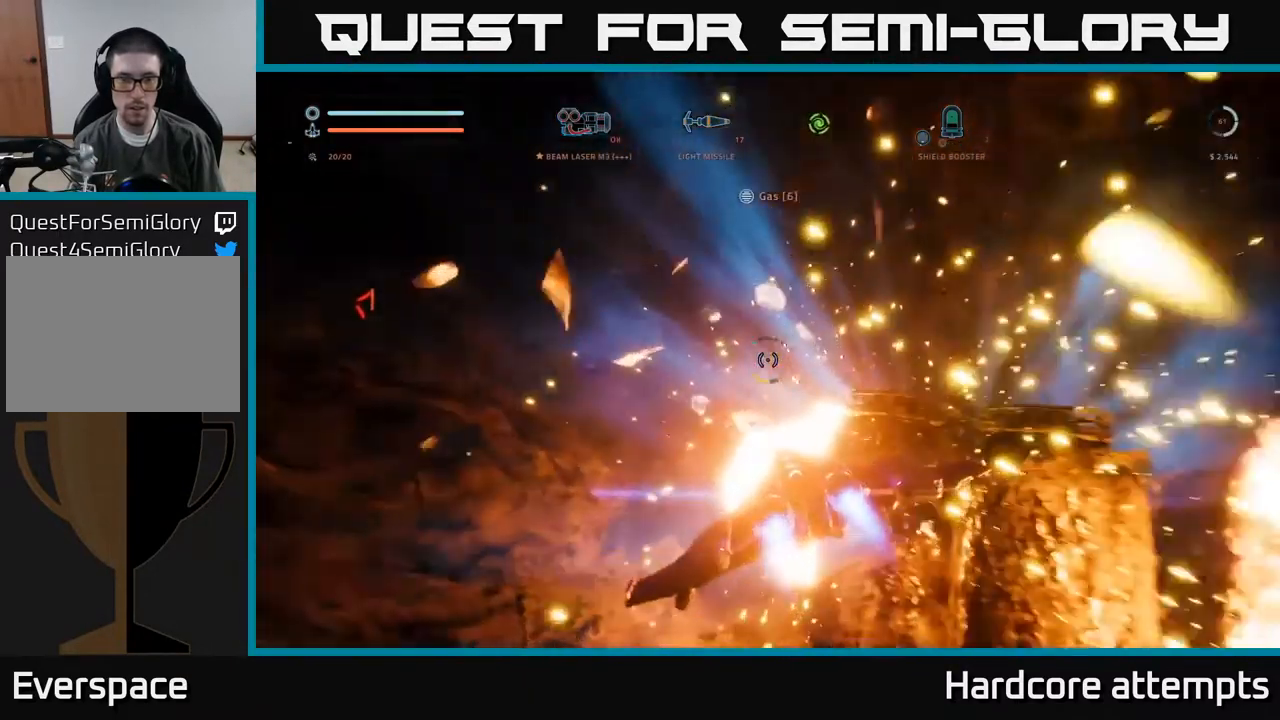
{"dt_ms": 500, "buttons": [], "left_stick": "down-left", "right_stick": "left", "events": [[16, "left_stick", "down-left"]]}
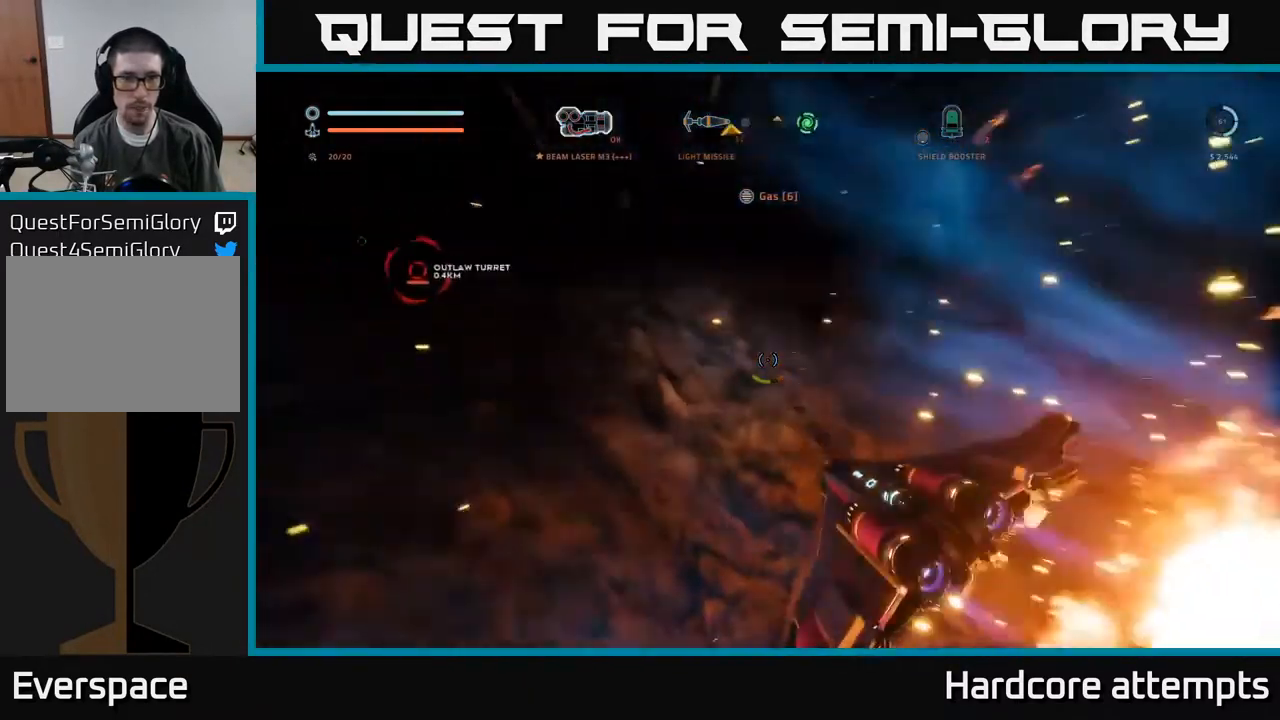
{"dt_ms": 499, "buttons": ["A"], "left_stick": "left", "right_stick": "right", "events": [[99, "right_stick", "up-left"], [132, "A", "down"], [216, "left_stick", "left"], [266, "right_stick", "center"], [366, "right_stick", "right"]]}
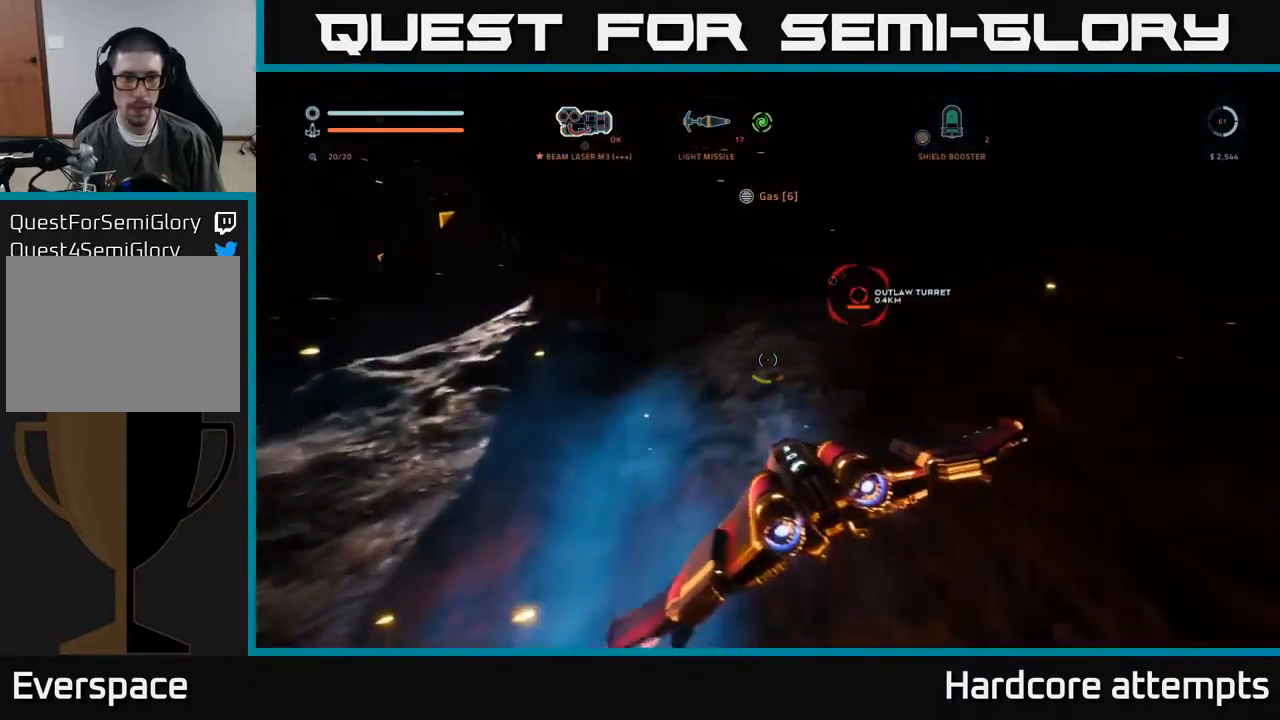
{"dt_ms": 500, "buttons": ["A"], "left_stick": "left", "right_stick": "up-left", "events": [[100, "right_stick", "center"], [367, "right_stick", "up-left"]]}
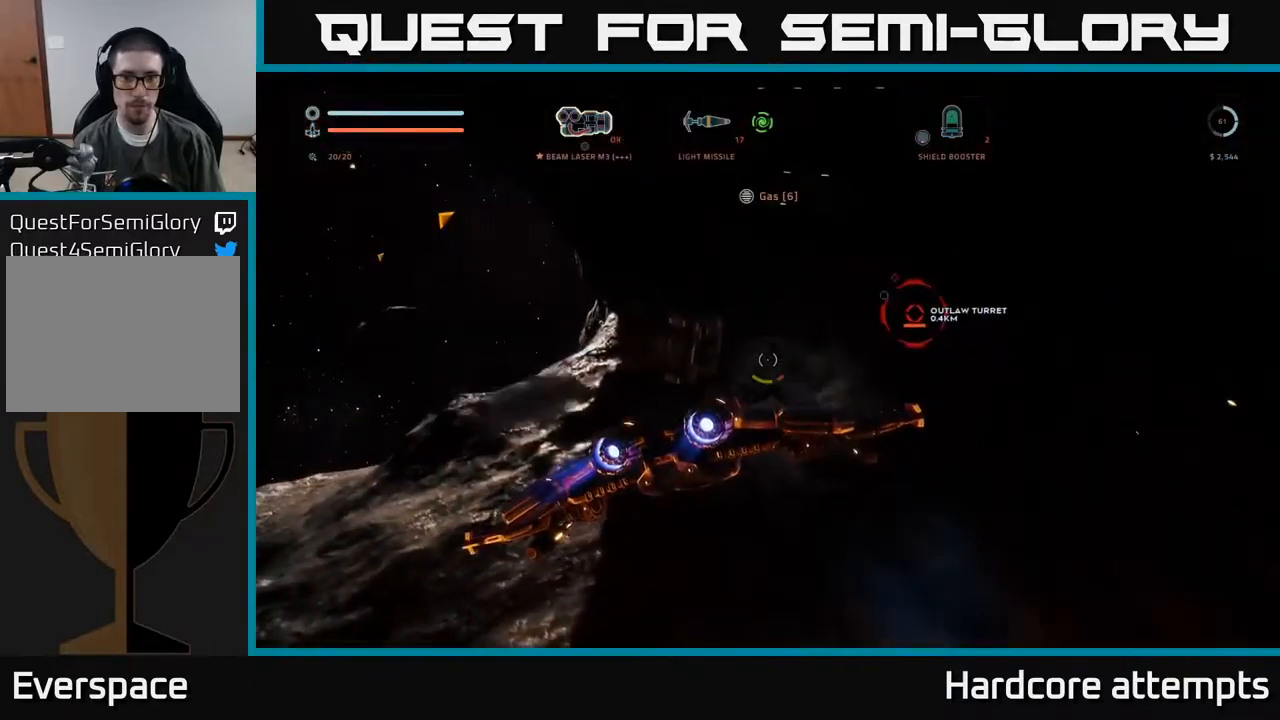
{"dt_ms": 500, "buttons": ["X", "L1"], "left_stick": "up-left", "right_stick": "center", "events": [[50, "left_stick", "up-left"], [217, "right_stick", "center"], [250, "A", "up"], [300, "L1", "down"], [433, "X", "down"]]}
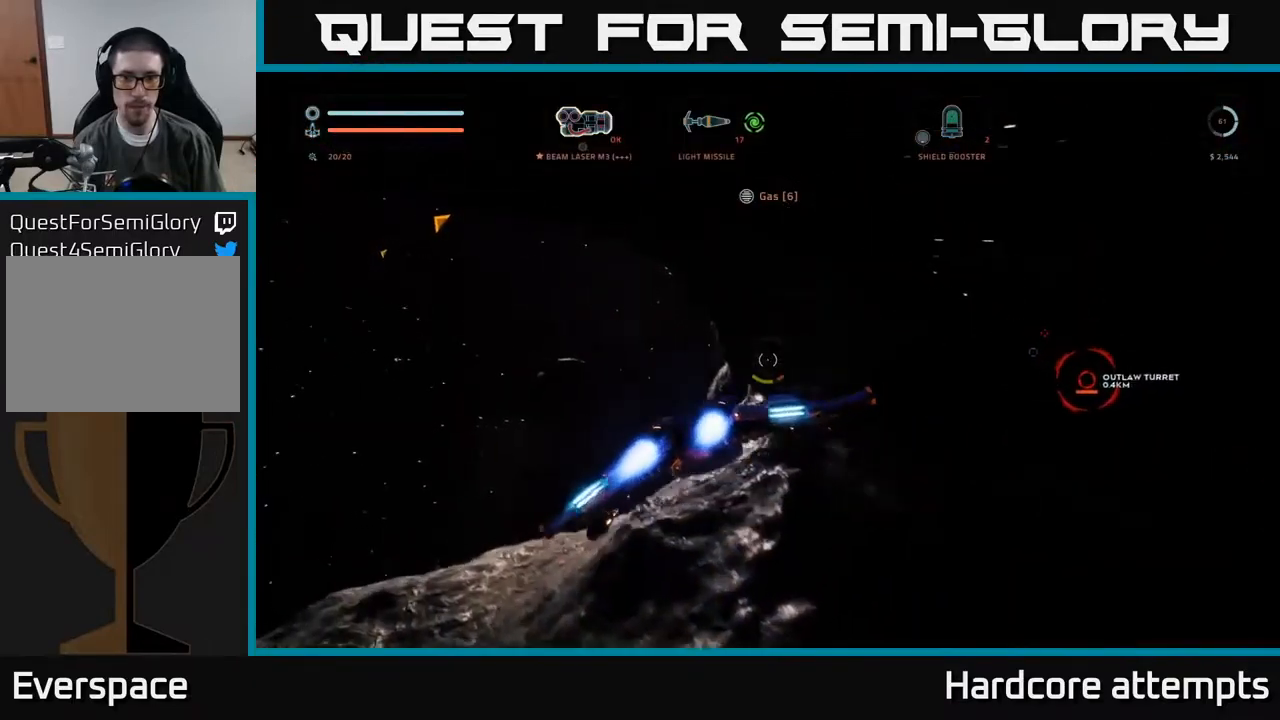
{"dt_ms": 500, "buttons": ["L1"], "left_stick": "up-left", "right_stick": "right", "events": [[150, "X", "up"], [467, "right_stick", "right"]]}
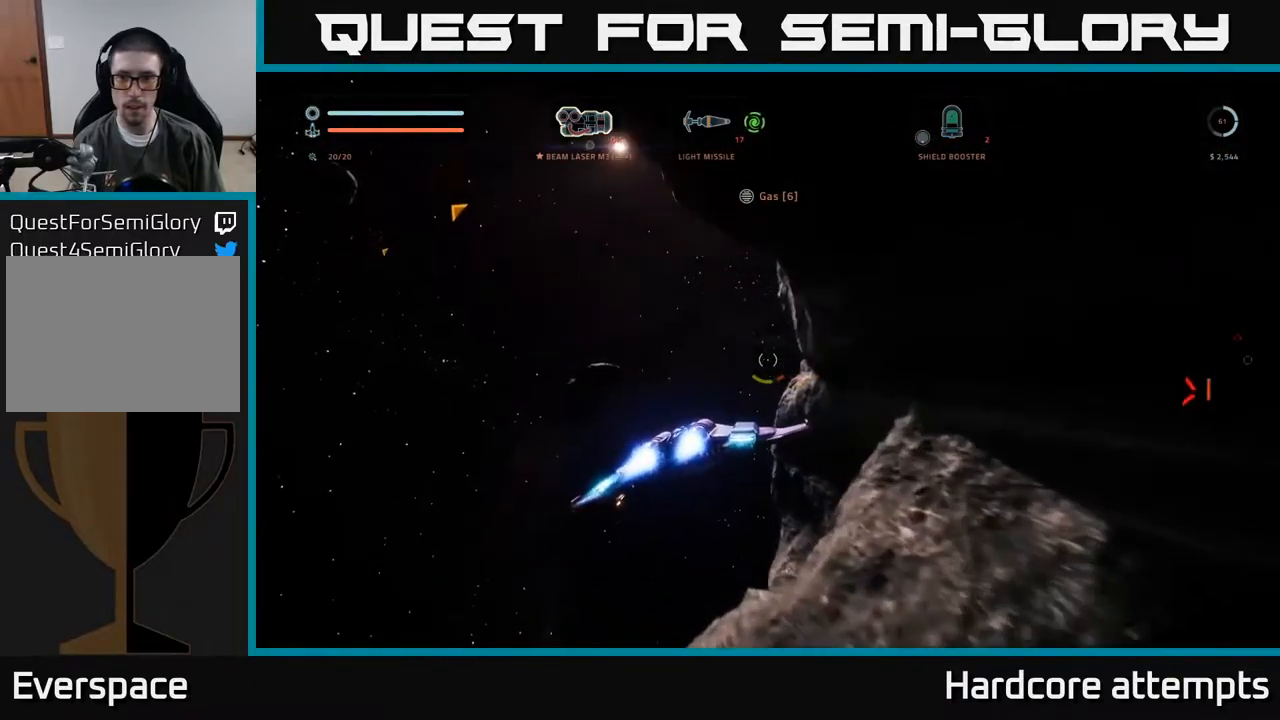
{"dt_ms": 500, "buttons": ["L1"], "left_stick": "up-left", "right_stick": "right", "events": [[283, "right_stick", "center"], [500, "right_stick", "right"]]}
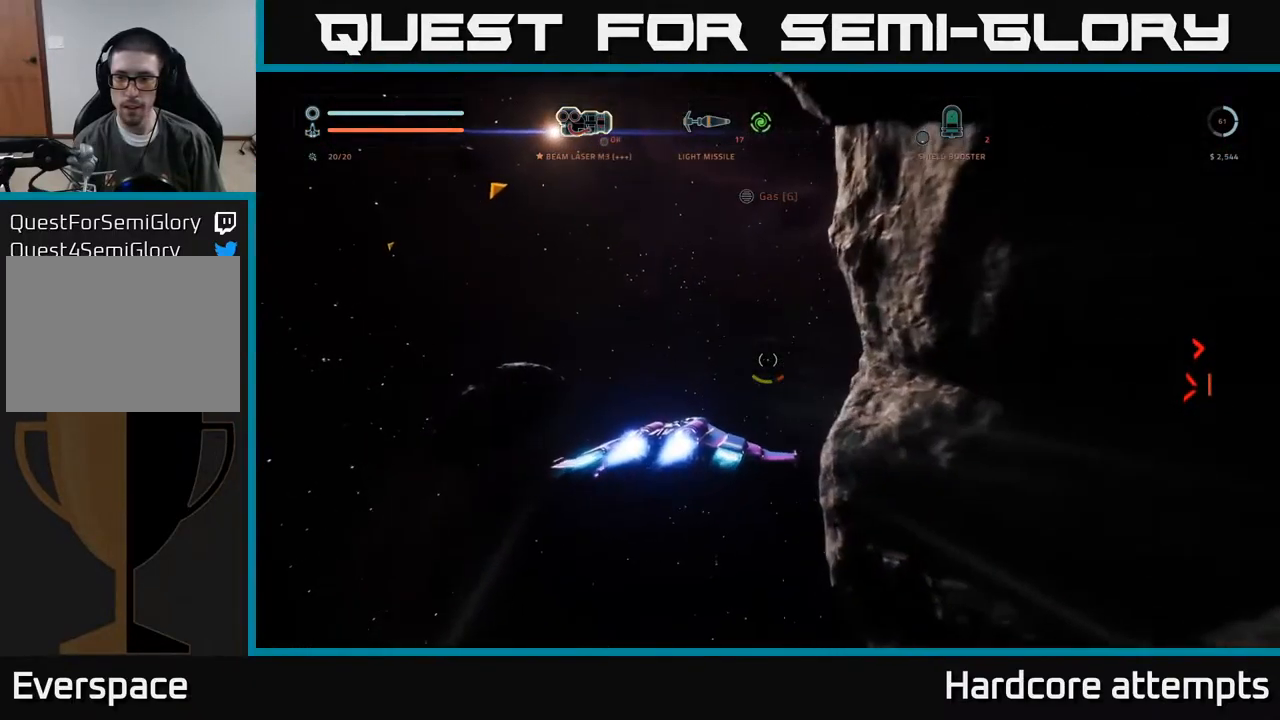
{"dt_ms": 500, "buttons": ["L1"], "left_stick": "up-left", "right_stick": "right", "events": []}
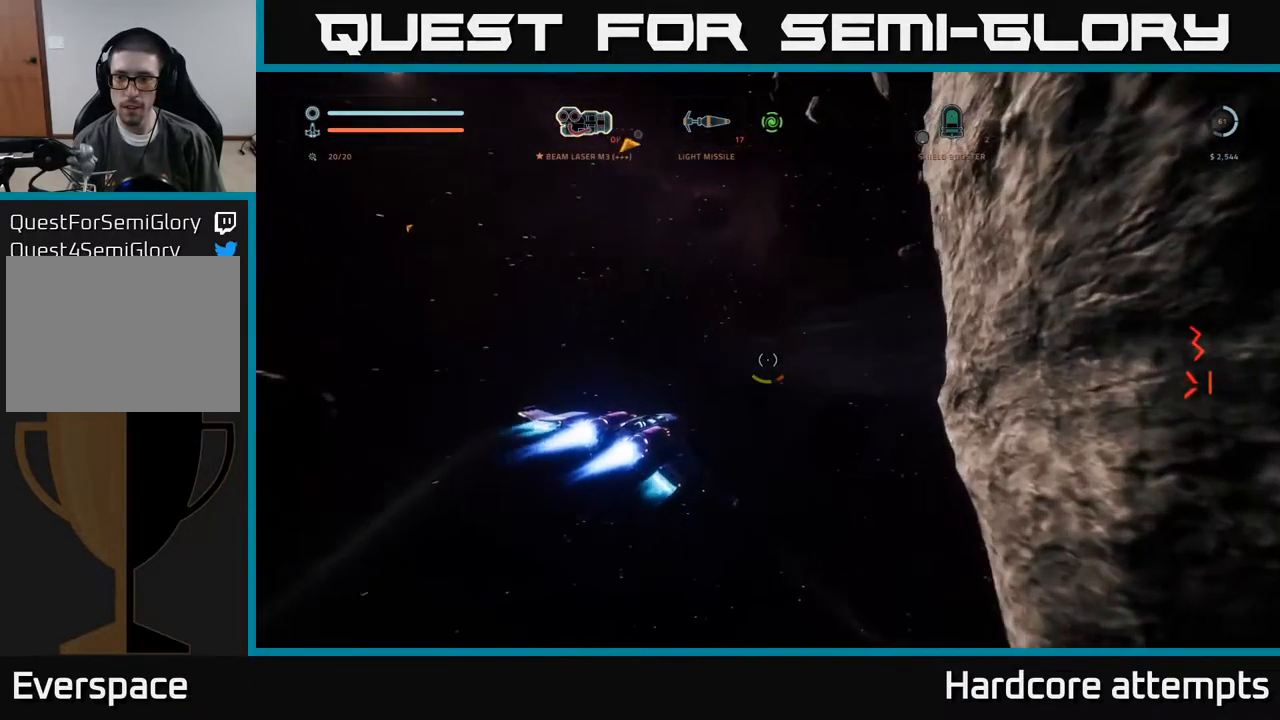
{"dt_ms": 500, "buttons": ["L1"], "left_stick": "up-left", "right_stick": "center", "events": [[350, "right_stick", "center"]]}
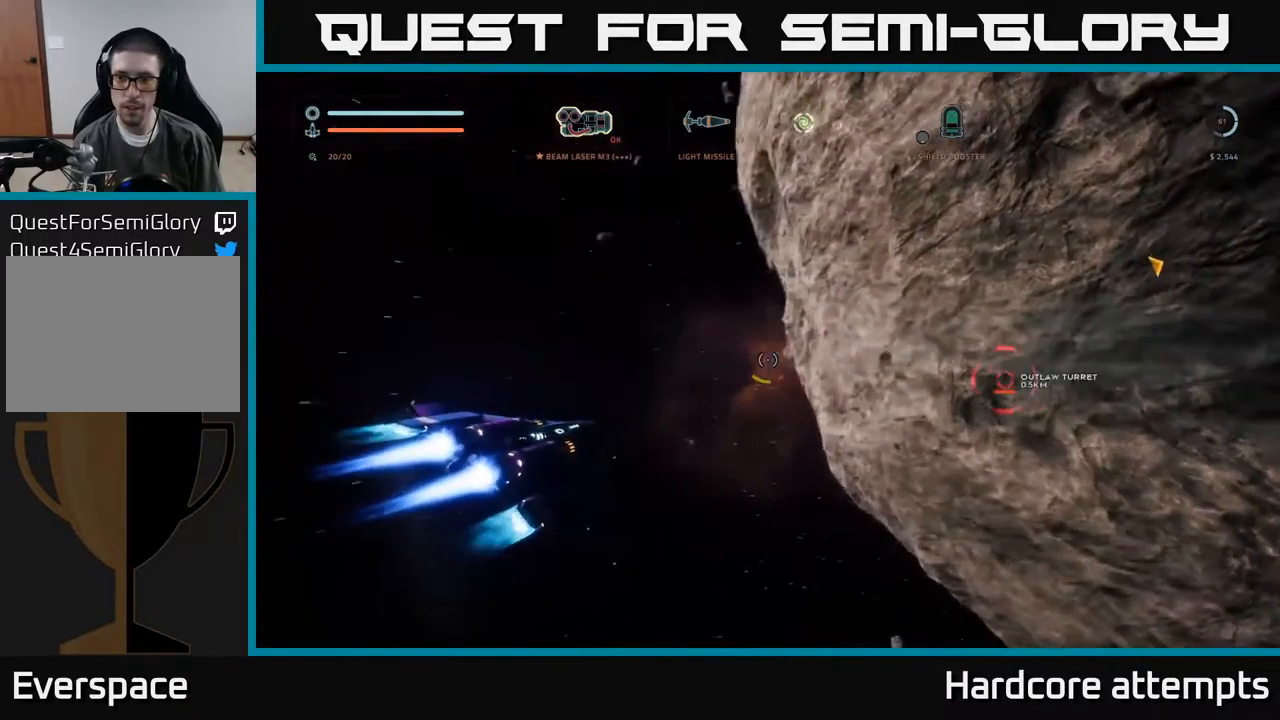
{"dt_ms": 500, "buttons": ["L1", "R2"], "left_stick": "up-left", "right_stick": "right", "events": [[383, "right_stick", "right"], [467, "R2", "down"]]}
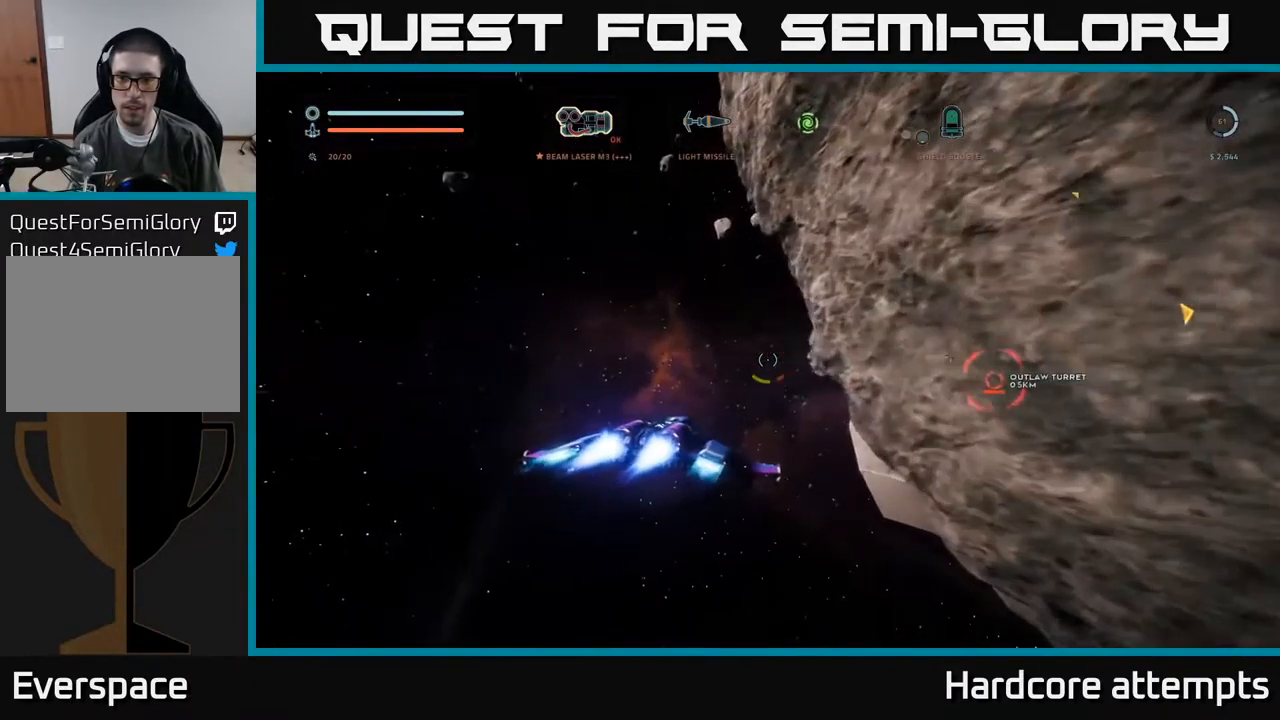
{"dt_ms": 500, "buttons": ["R2"], "left_stick": "center", "right_stick": "right", "events": [[33, "L1", "up"], [167, "left_stick", "left"], [300, "right_stick", "center"], [467, "right_stick", "right"], [500, "left_stick", "center"]]}
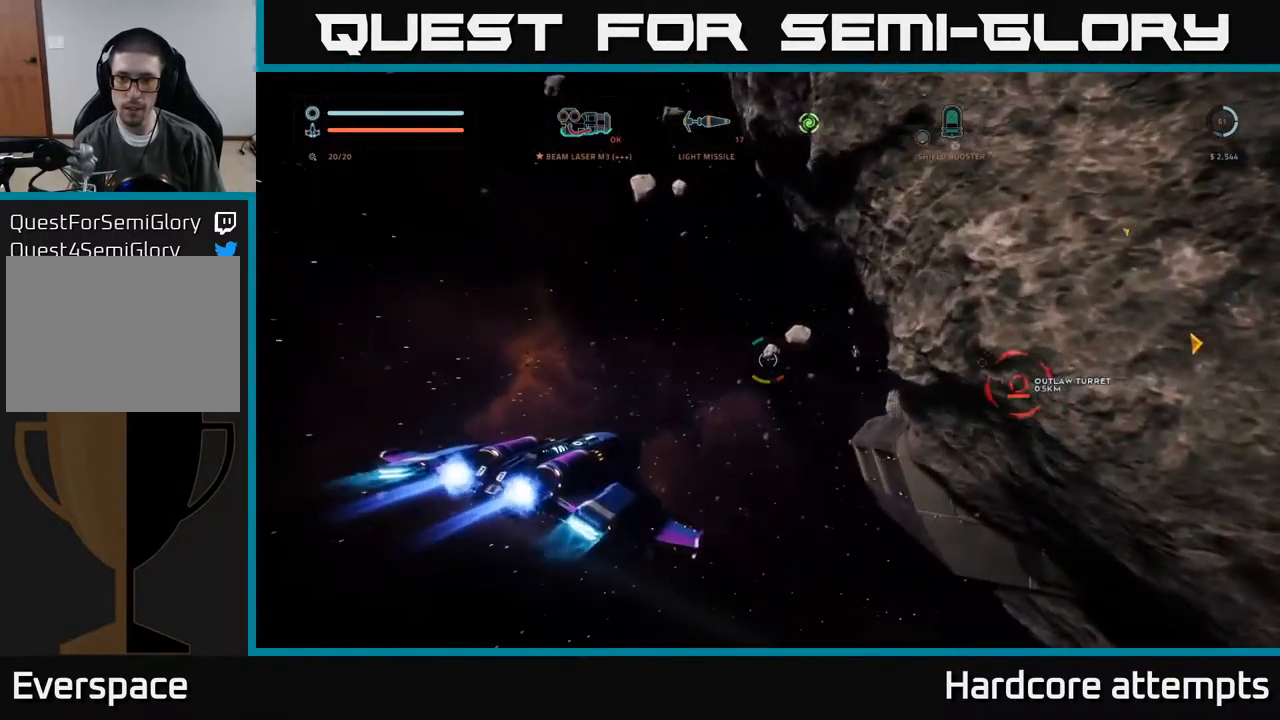
{"dt_ms": 500, "buttons": ["R2"], "left_stick": "center", "right_stick": "center", "events": [[200, "left_stick", "left"], [400, "right_stick", "center"], [433, "left_stick", "center"]]}
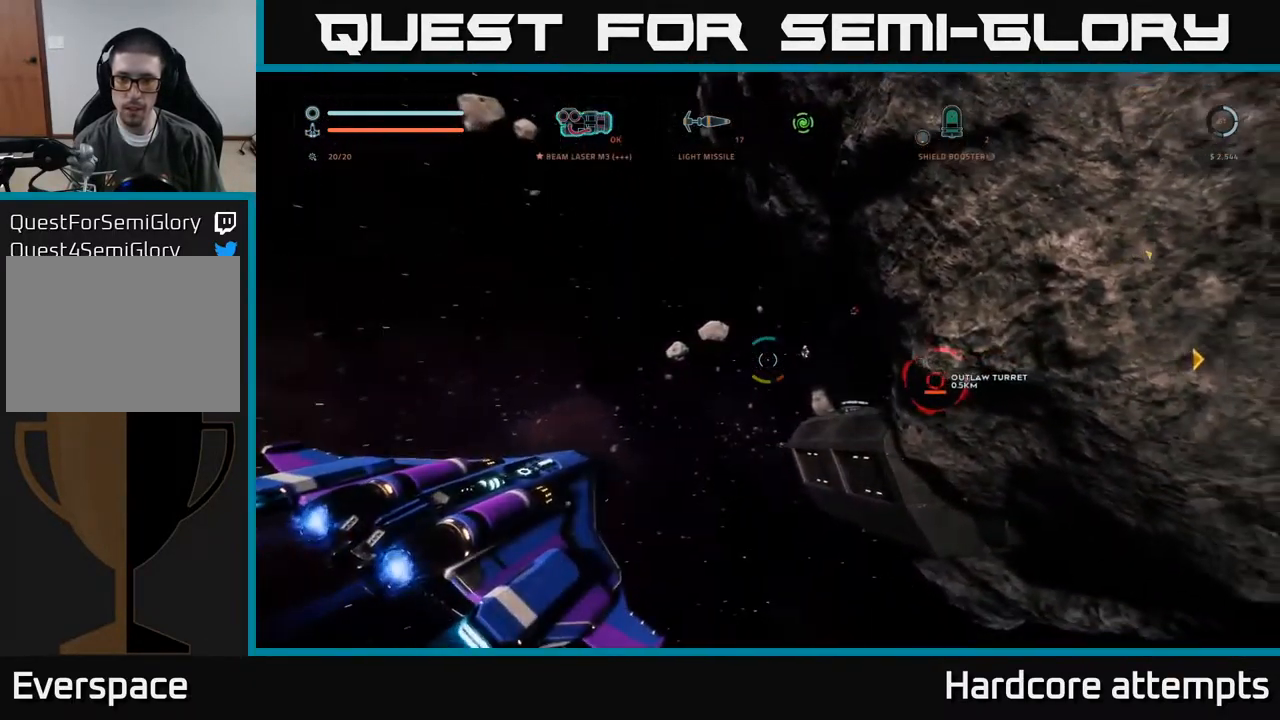
{"dt_ms": 500, "buttons": ["R2"], "left_stick": "center", "right_stick": "center", "events": [[17, "right_stick", "right"], [250, "right_stick", "center"], [300, "left_stick", "left"], [467, "left_stick", "center"]]}
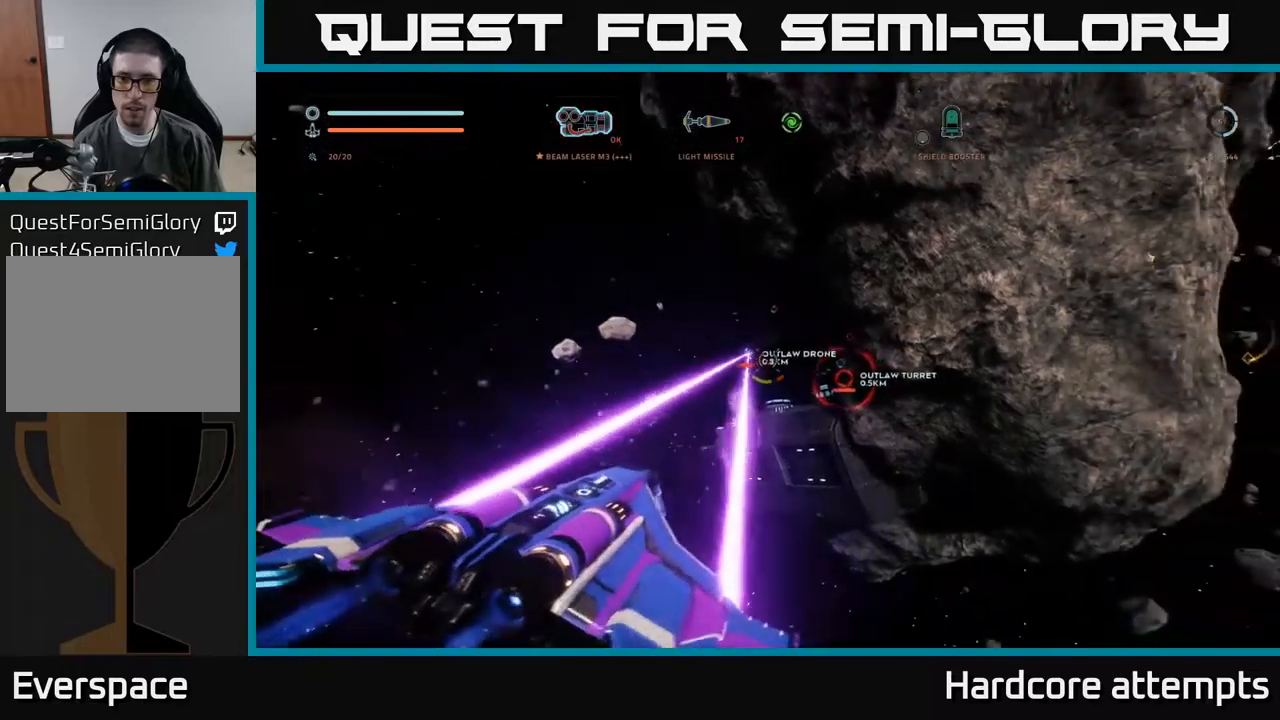
{"dt_ms": 500, "buttons": ["R2"], "left_stick": "up-right", "right_stick": "center", "events": [[150, "right_stick", "up-right"], [167, "left_stick", "up"], [300, "left_stick", "up-right"], [484, "right_stick", "center"]]}
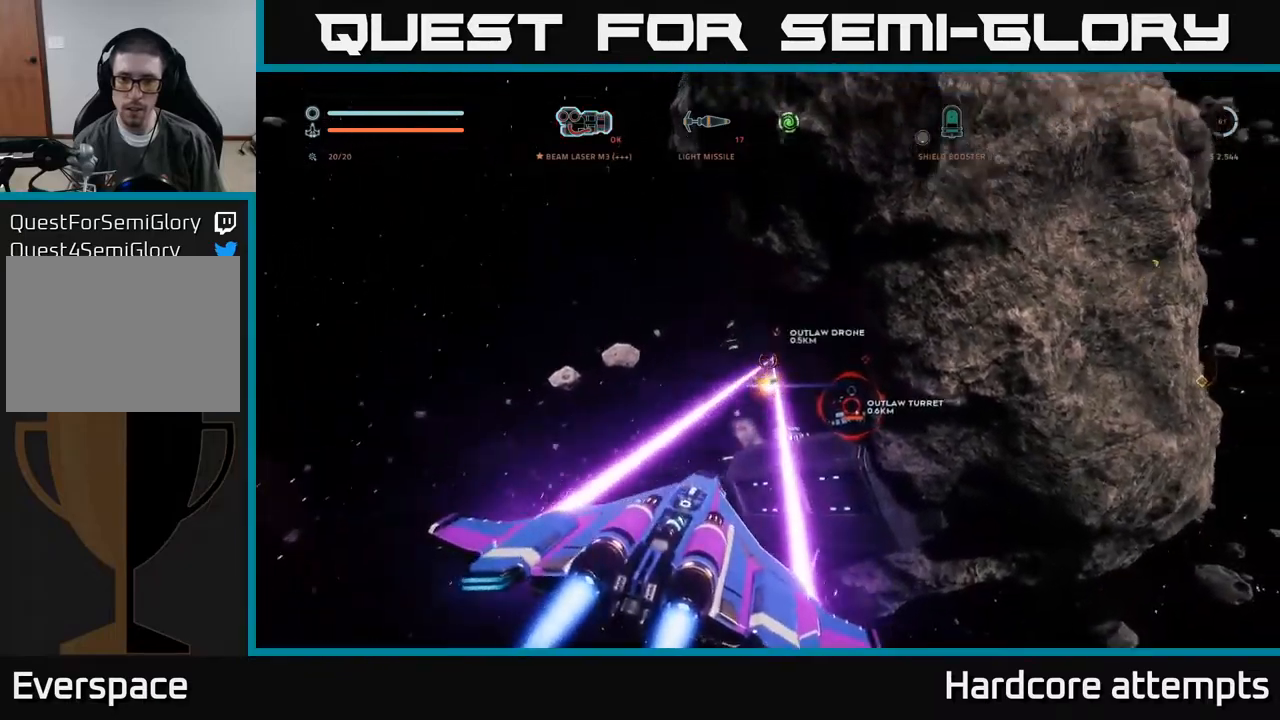
{"dt_ms": 500, "buttons": ["X", "R2"], "left_stick": "up", "right_stick": "center", "events": [[50, "left_stick", "up-left"], [267, "right_stick", "down"], [367, "left_stick", "up"], [434, "right_stick", "center"], [500, "X", "down"]]}